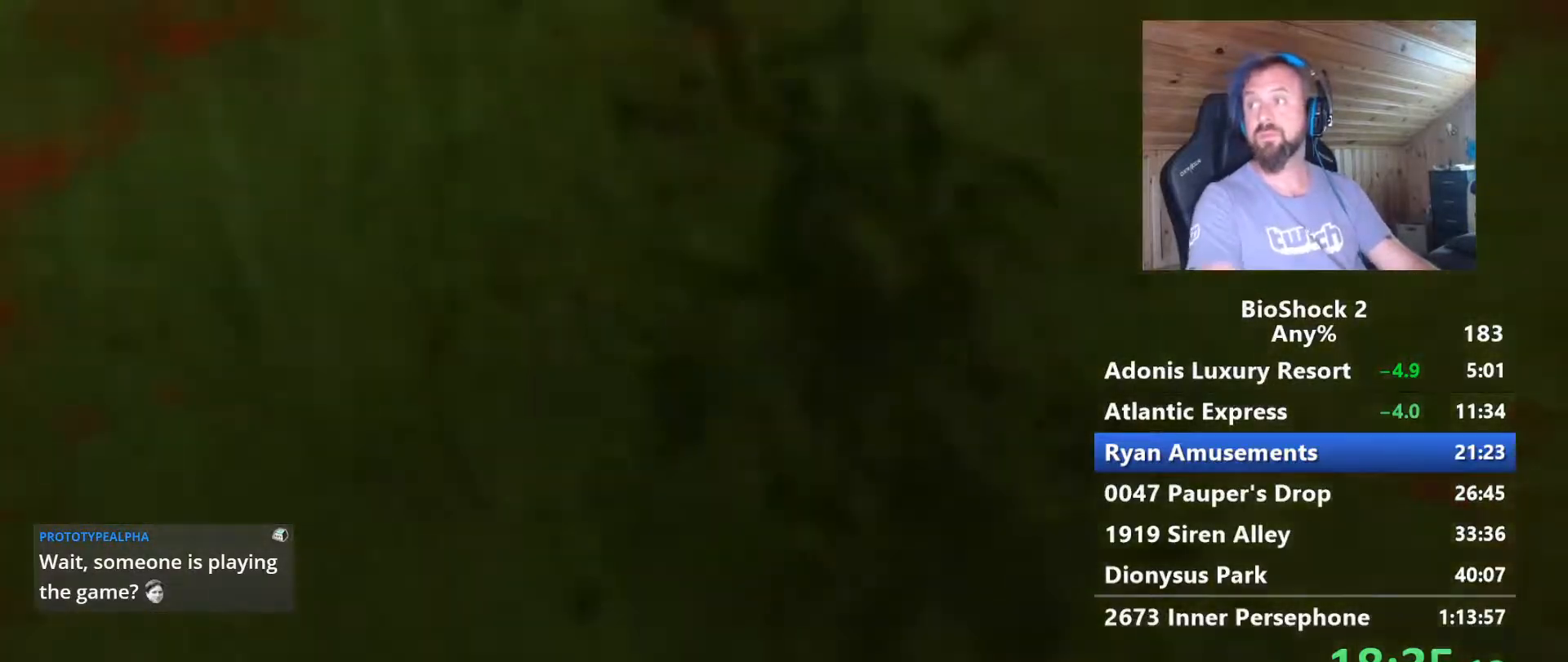
Gameplay with keyboard and mouse; each line is a JSON object with the keys and mouse buttons held at the frame after it. "events" lists presses ("down") and releases ("up") of "1", "2", "3", "4", "5", "a", "alt", "c", "caps_lock", "ctrl", "d", "e", "f", "g", "q", "r", "s", "shift", "space", "t", "tab", "v", "w", "x", "z" and "mouse_wheel" between this image and that frame as [ms after this image, input, new state], when the widget could be followed in between. "mouse_wheel" = the "wheel" button of the "mouse" list. No other keys are recorded. "wheel" means that the mouse wheel is clicked or scrolled. "mouse_move" is the direction in which the mouse moves at that frame (one of eight, or "still"), when it could be read.
{"keys": ["a"], "mouse": [], "mouse_move": "still", "events": [[250, "a", "down"]]}
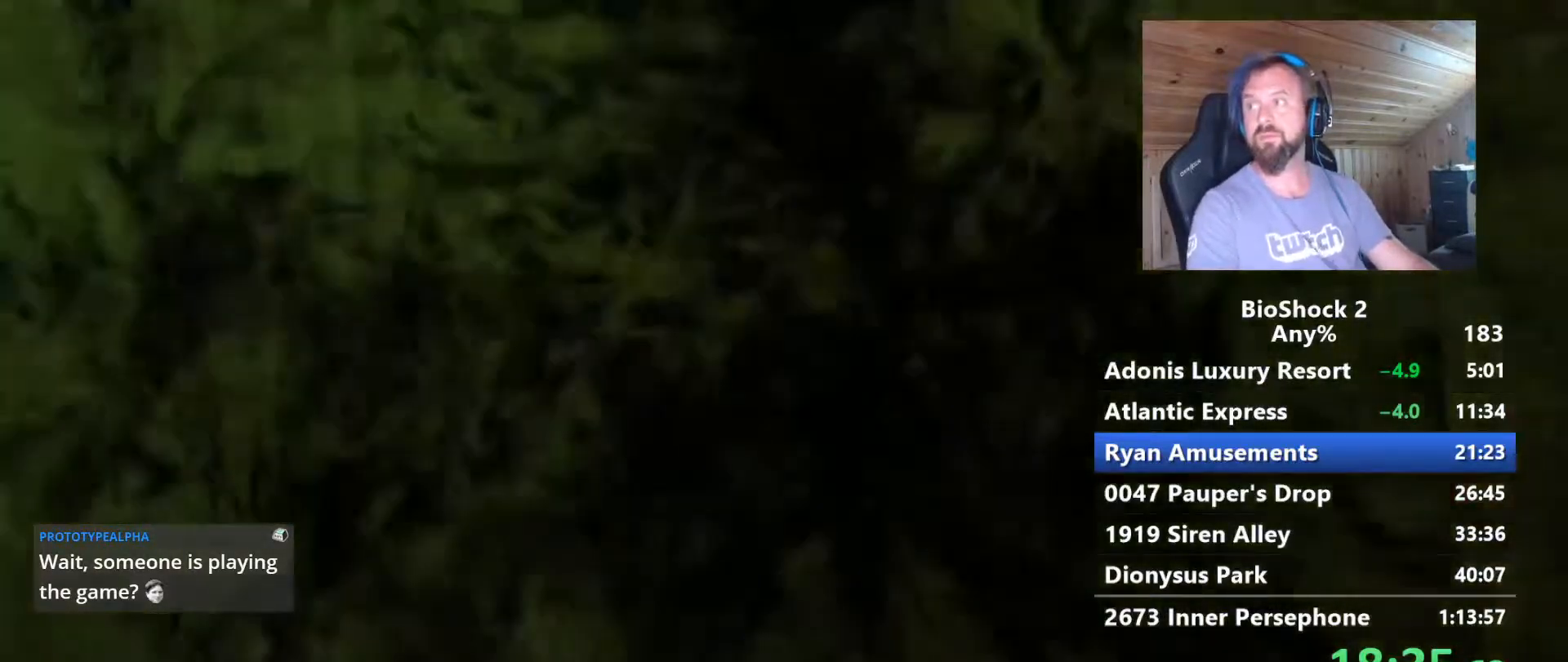
{"keys": ["s"], "mouse": [], "mouse_move": "up-left", "events": [[117, "s", "down"], [400, "a", "up"]]}
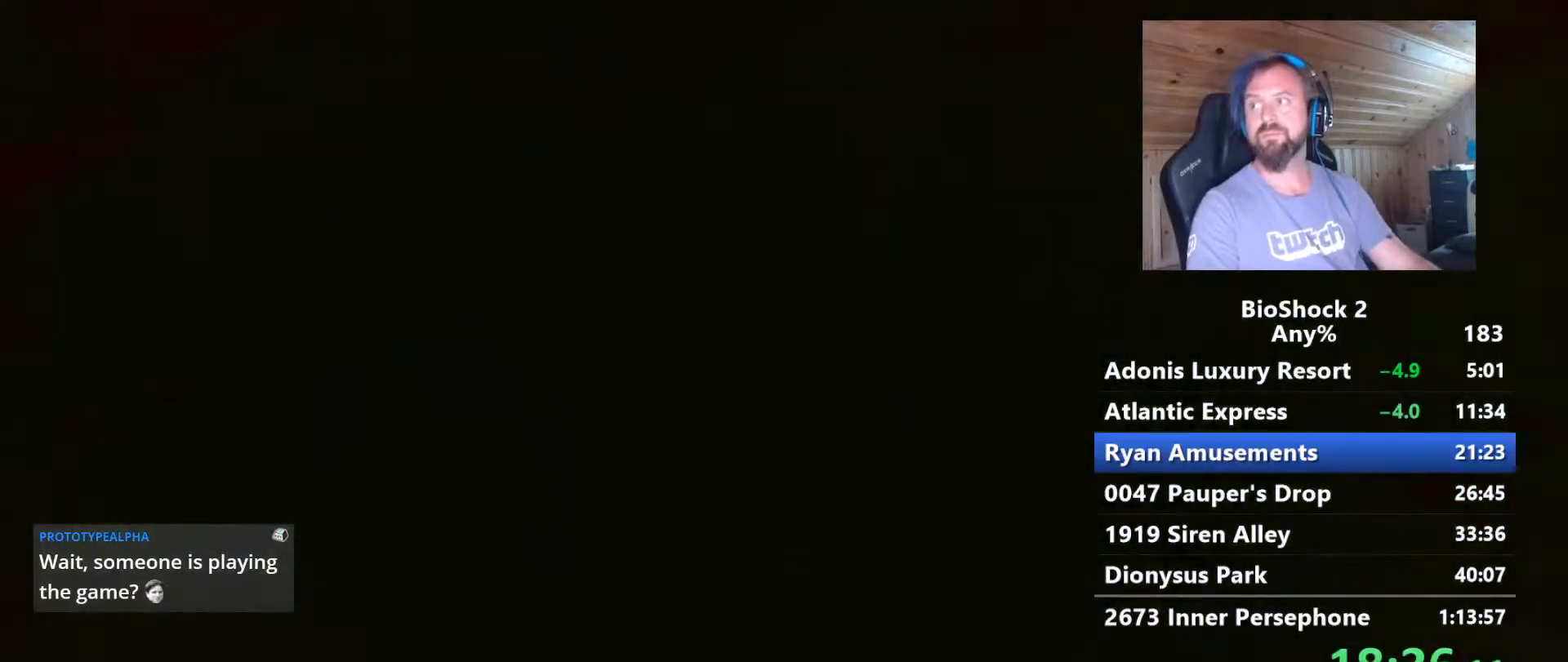
{"keys": ["a"], "mouse": [], "mouse_move": "still", "events": [[100, "a", "down"], [367, "s", "up"]]}
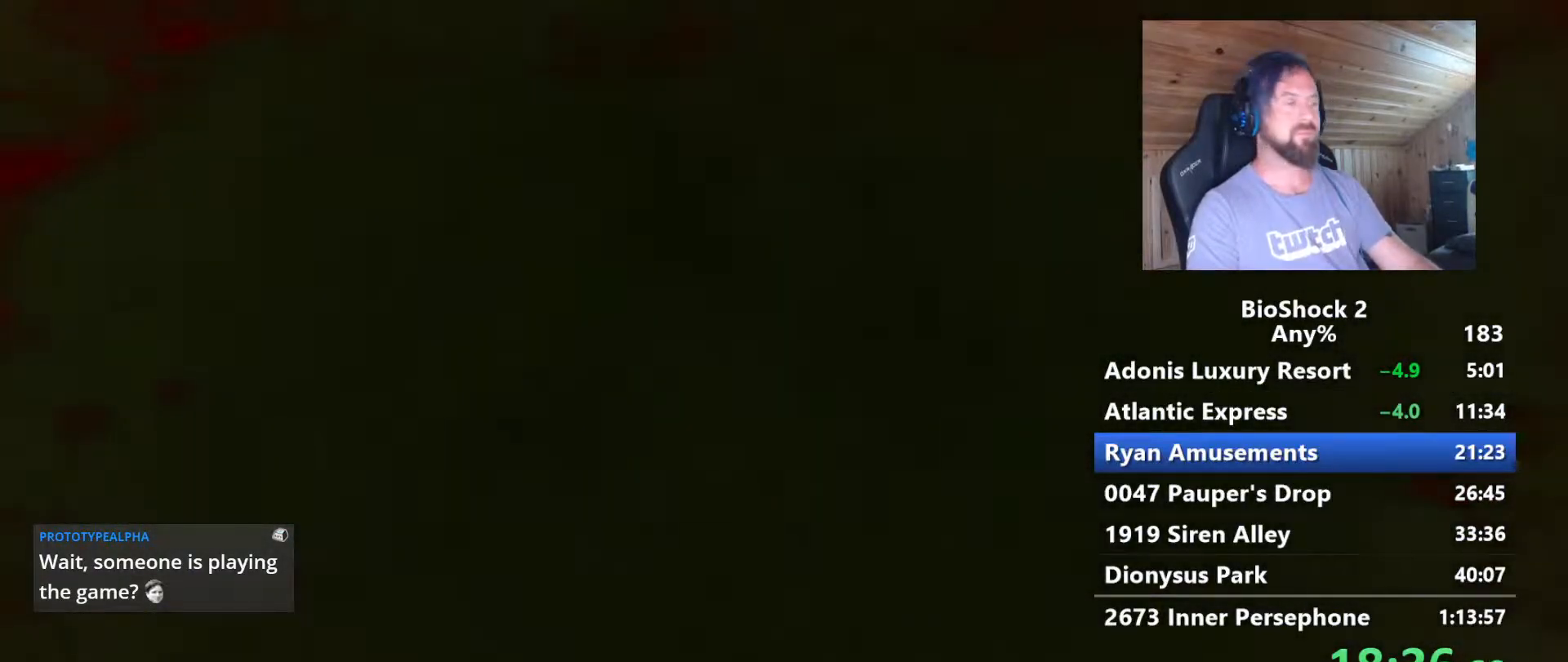
{"keys": ["a"], "mouse": [], "mouse_move": "still", "events": []}
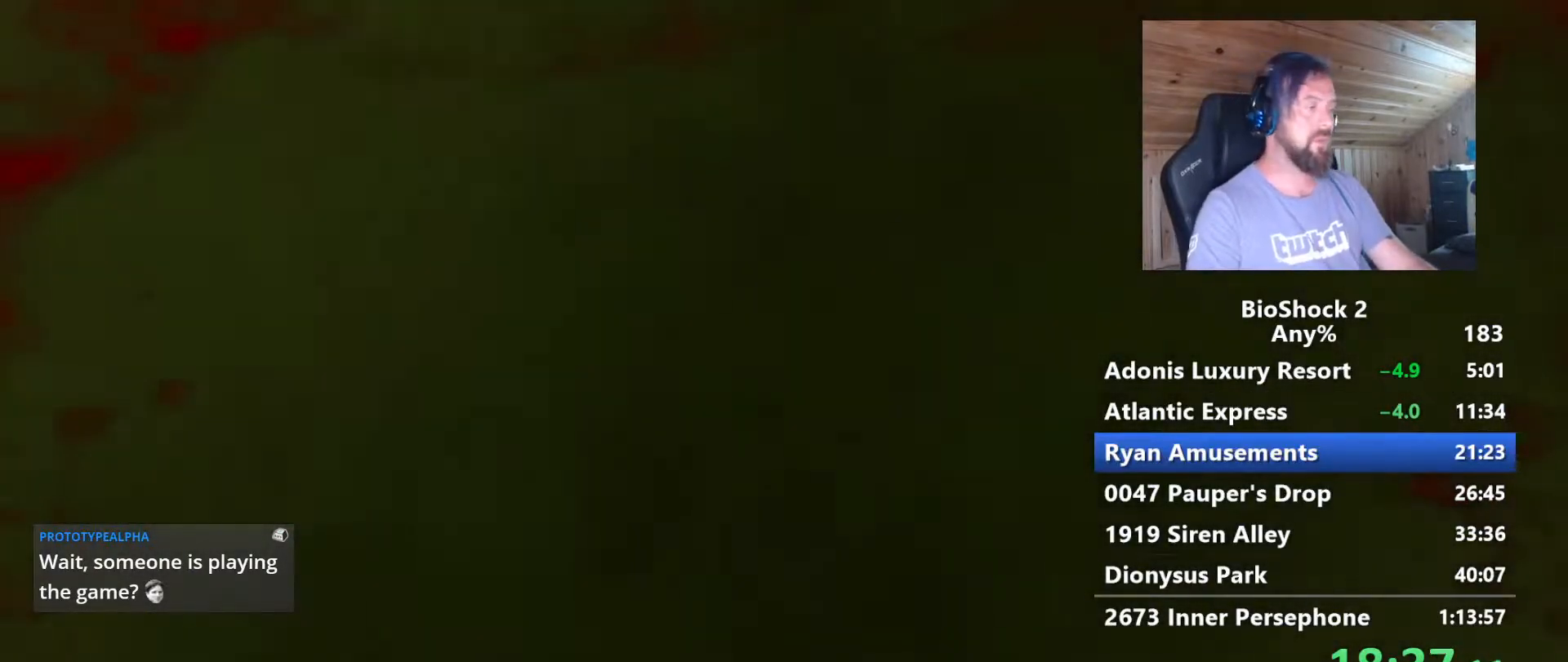
{"keys": ["a"], "mouse": [], "mouse_move": "still", "events": []}
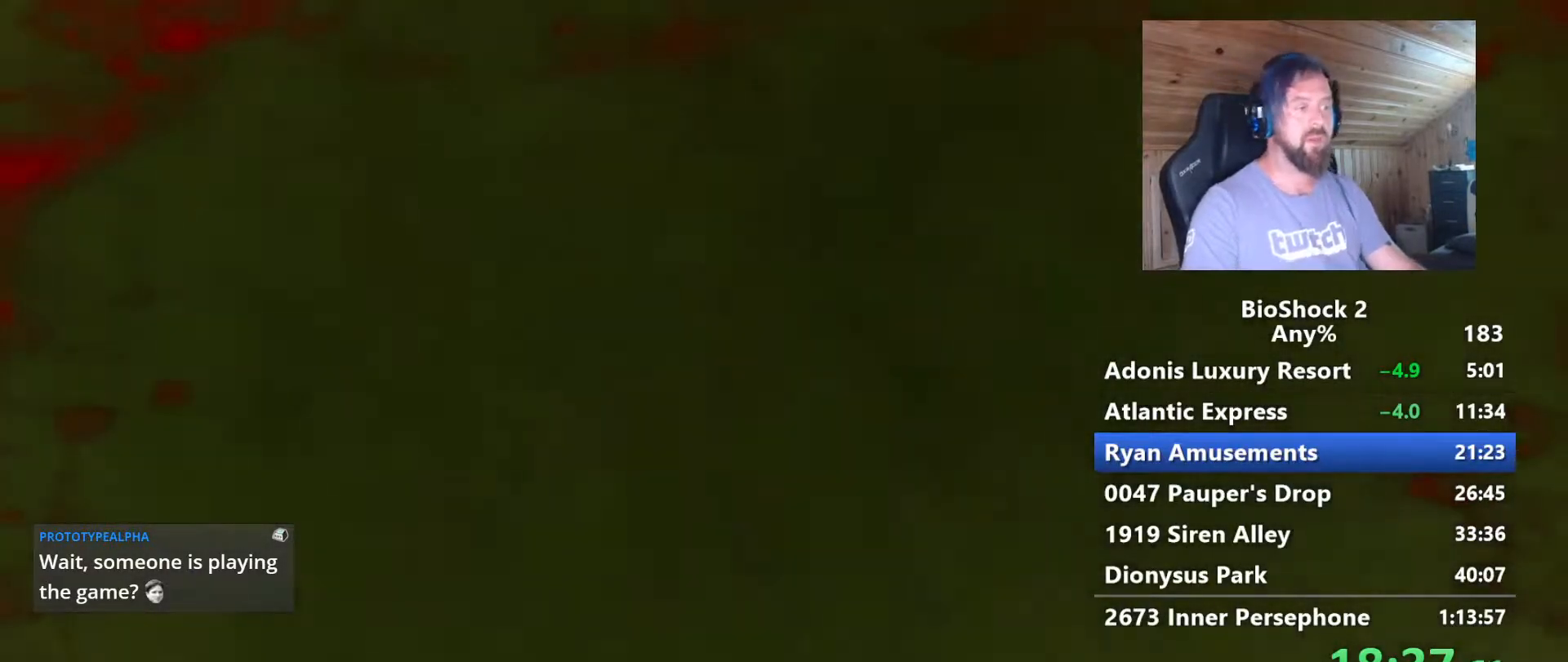
{"keys": ["a"], "mouse": [], "mouse_move": "still", "events": []}
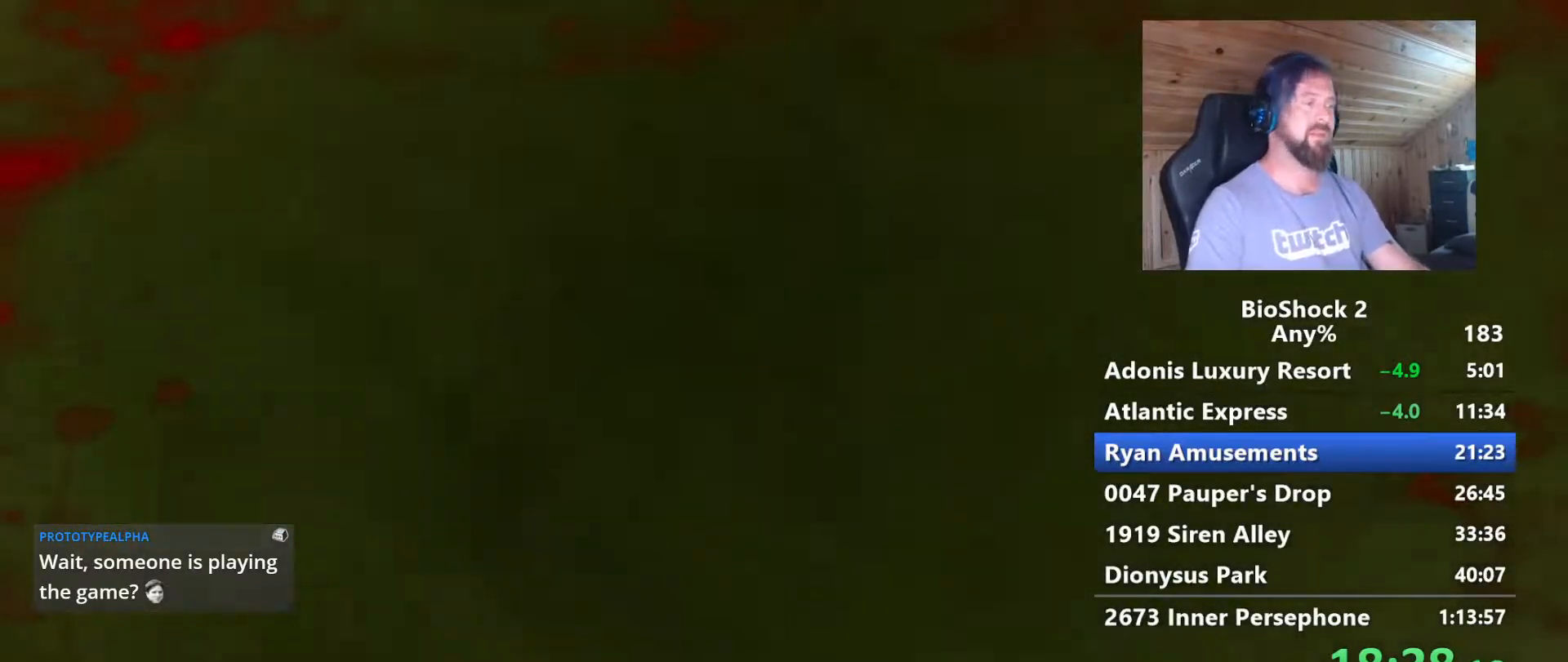
{"keys": ["a"], "mouse": [], "mouse_move": "still", "events": []}
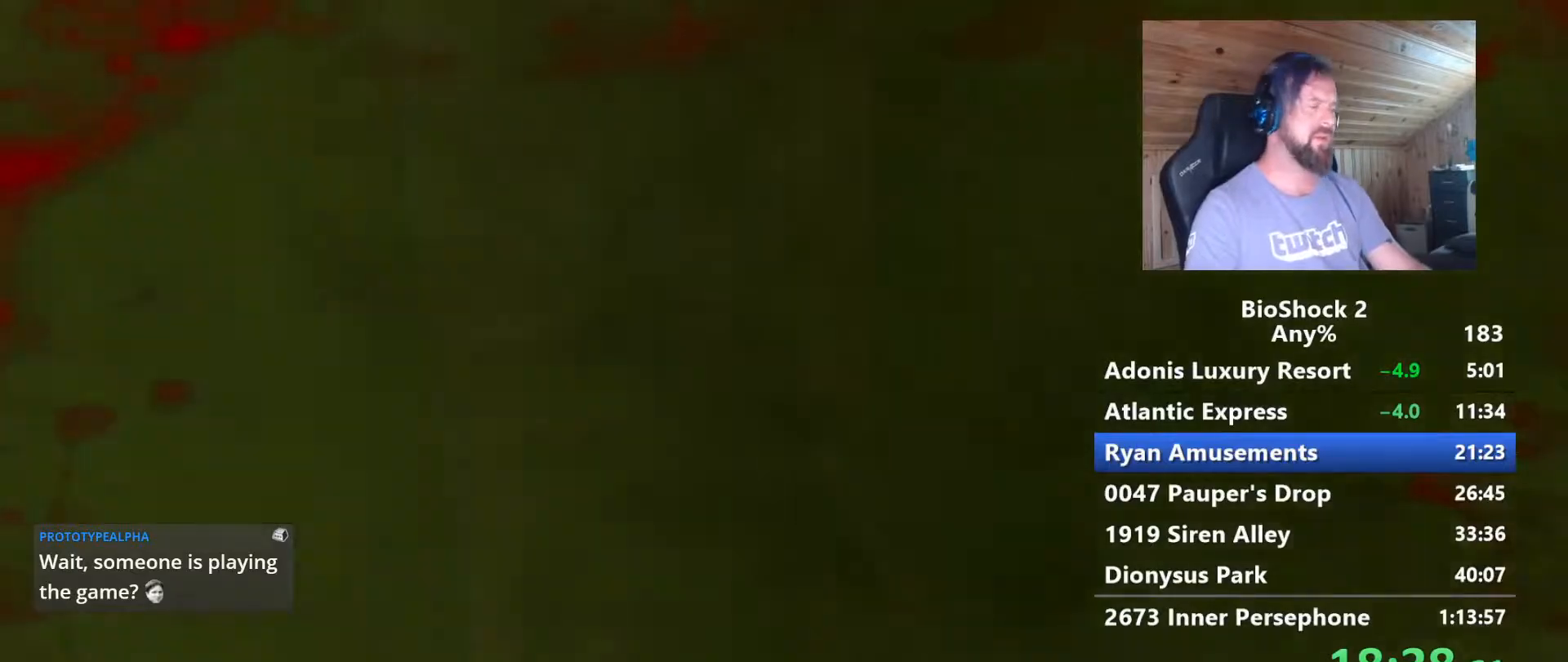
{"keys": ["a"], "mouse": [], "mouse_move": "still", "events": []}
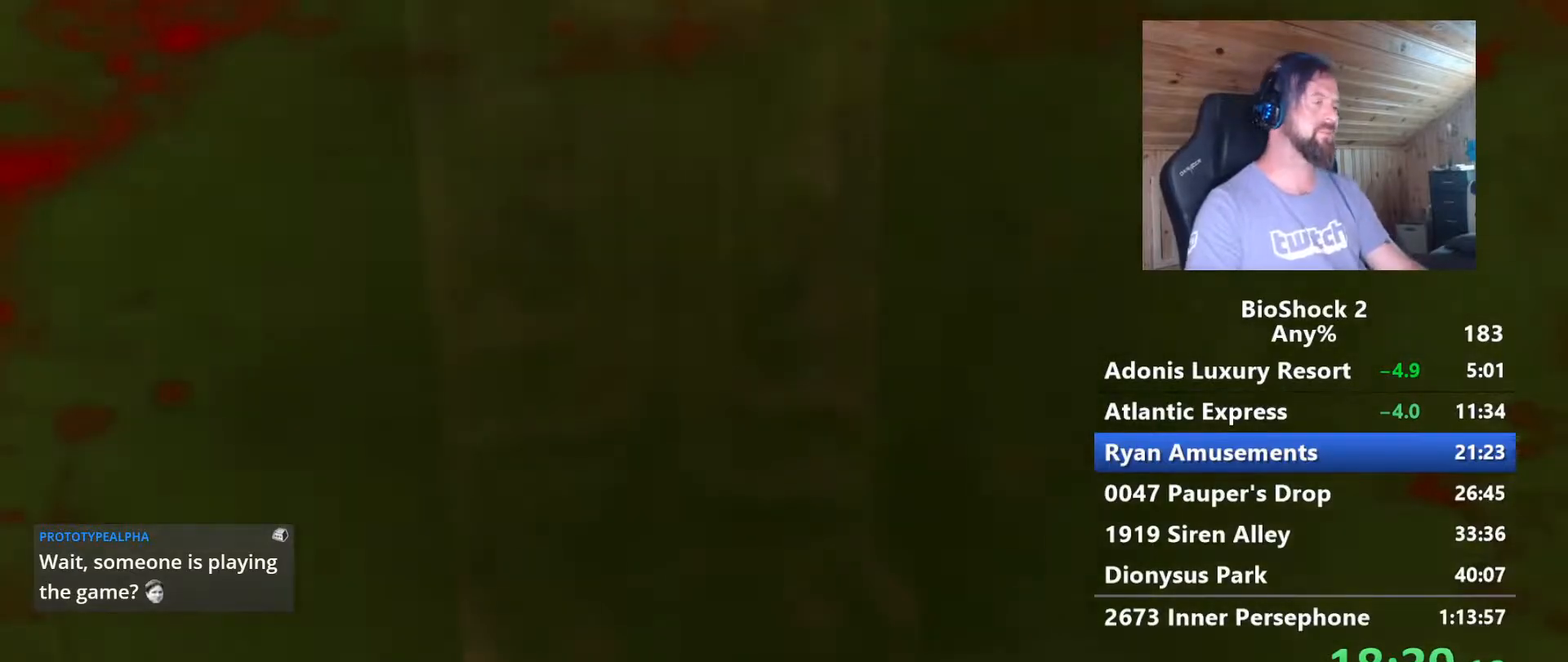
{"keys": ["a"], "mouse": [], "mouse_move": "left", "events": []}
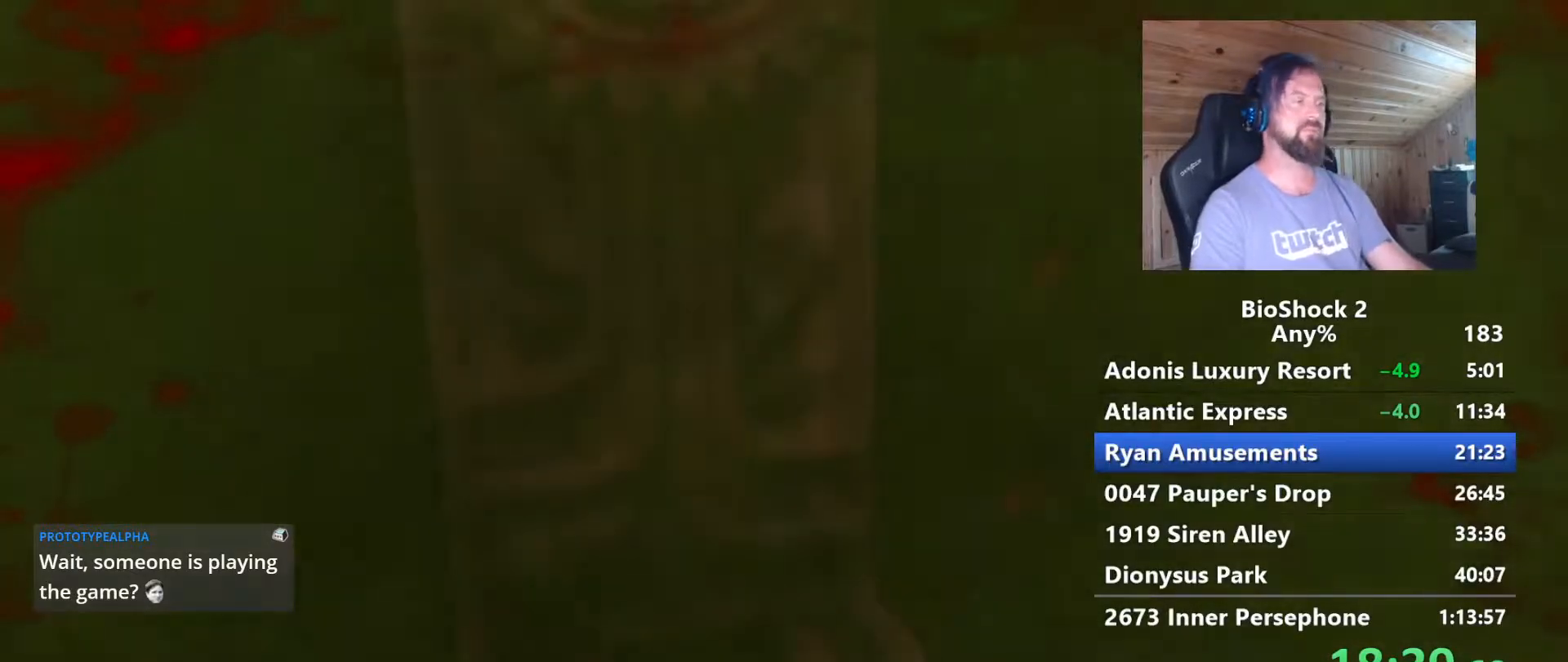
{"keys": ["a"], "mouse": [], "mouse_move": "still", "events": []}
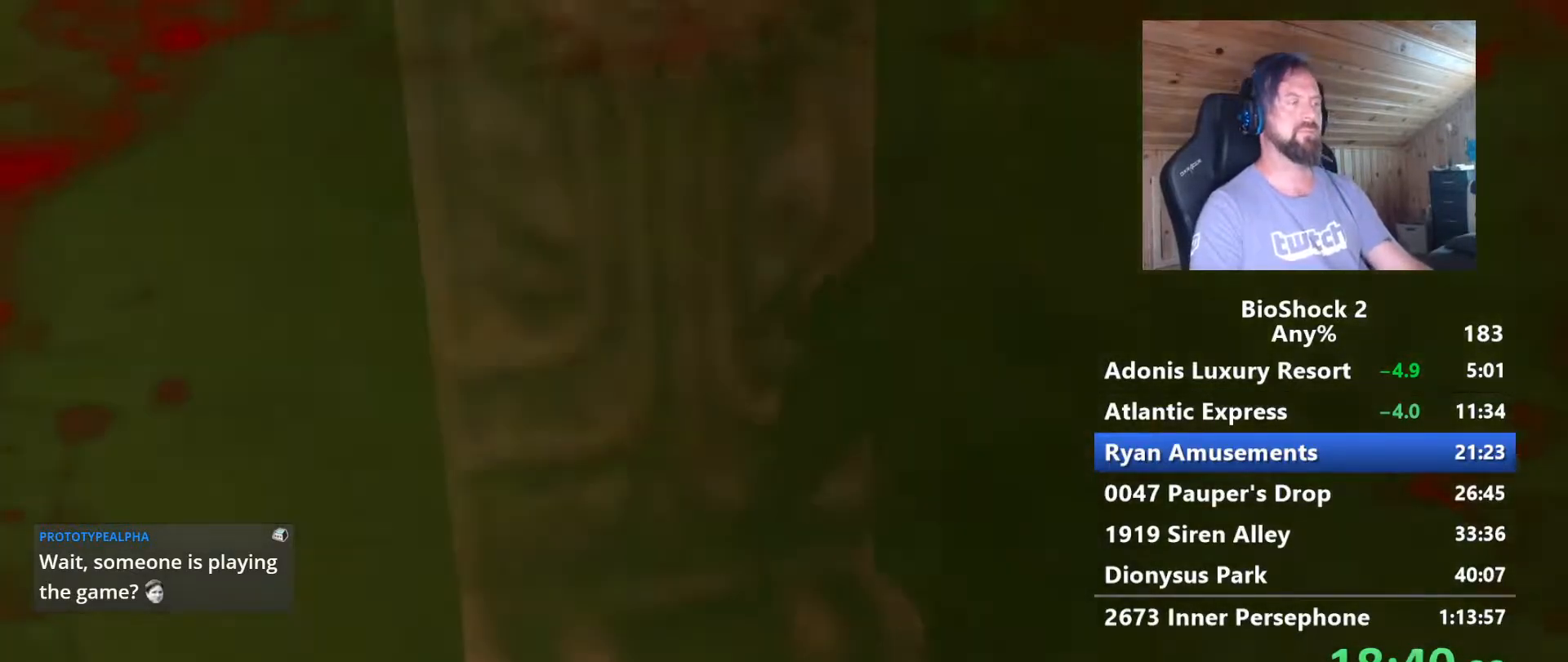
{"keys": ["a"], "mouse": [], "mouse_move": "left", "events": []}
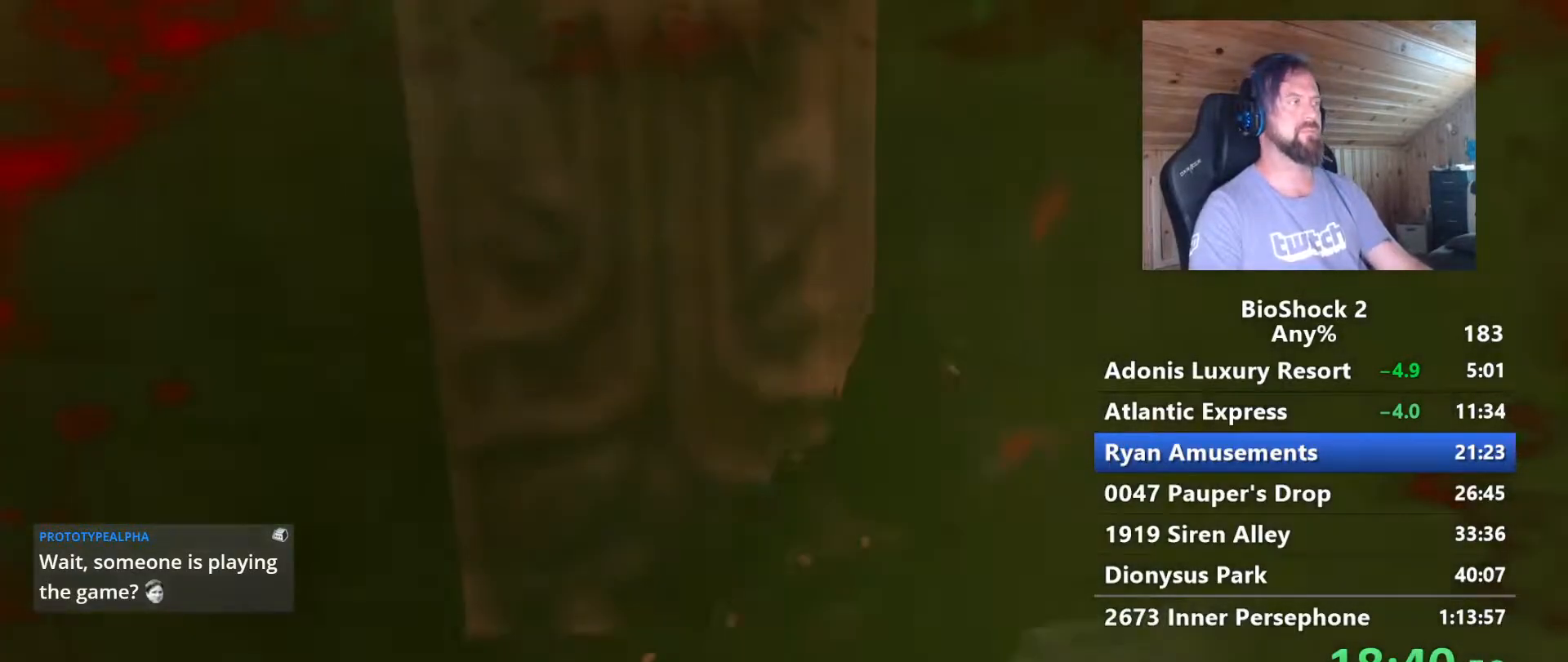
{"keys": ["a"], "mouse": [], "mouse_move": "still", "events": []}
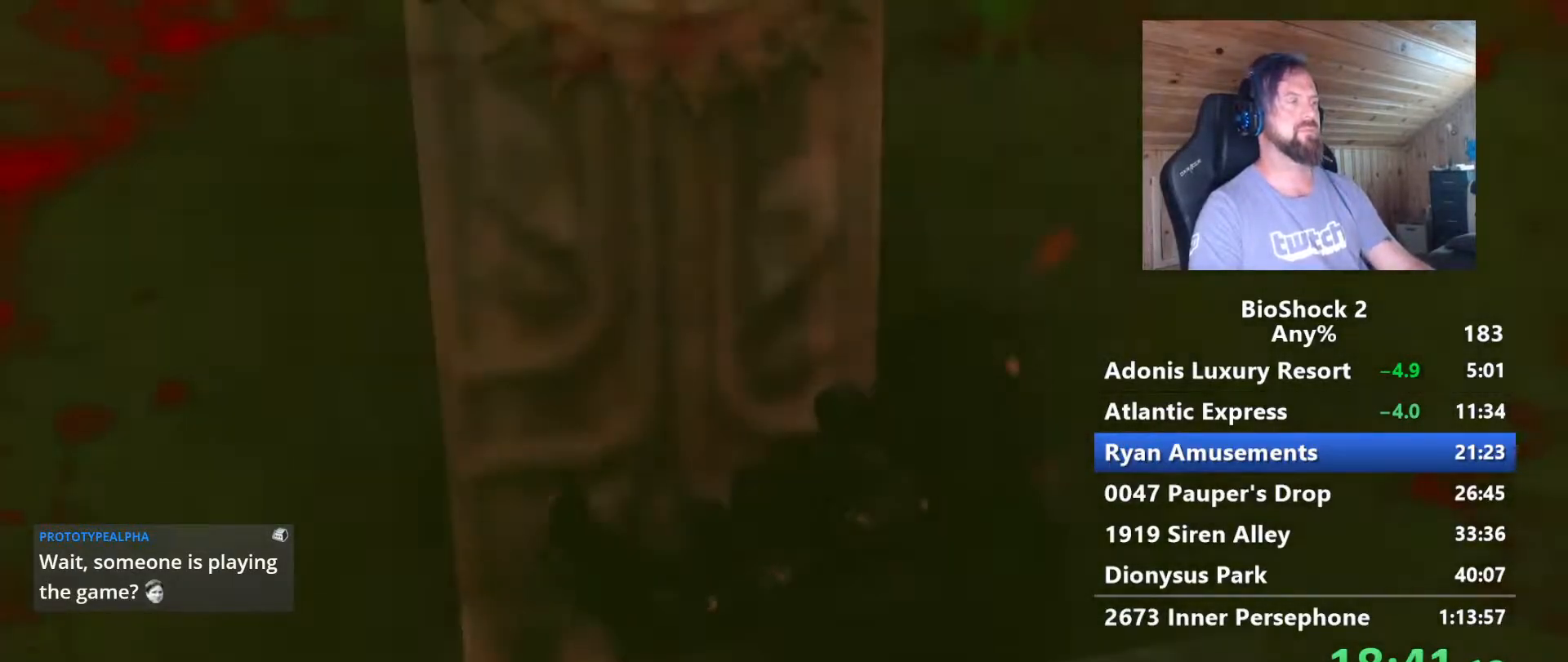
{"keys": ["a", "s"], "mouse": [], "mouse_move": "still", "events": [[200, "s", "down"]]}
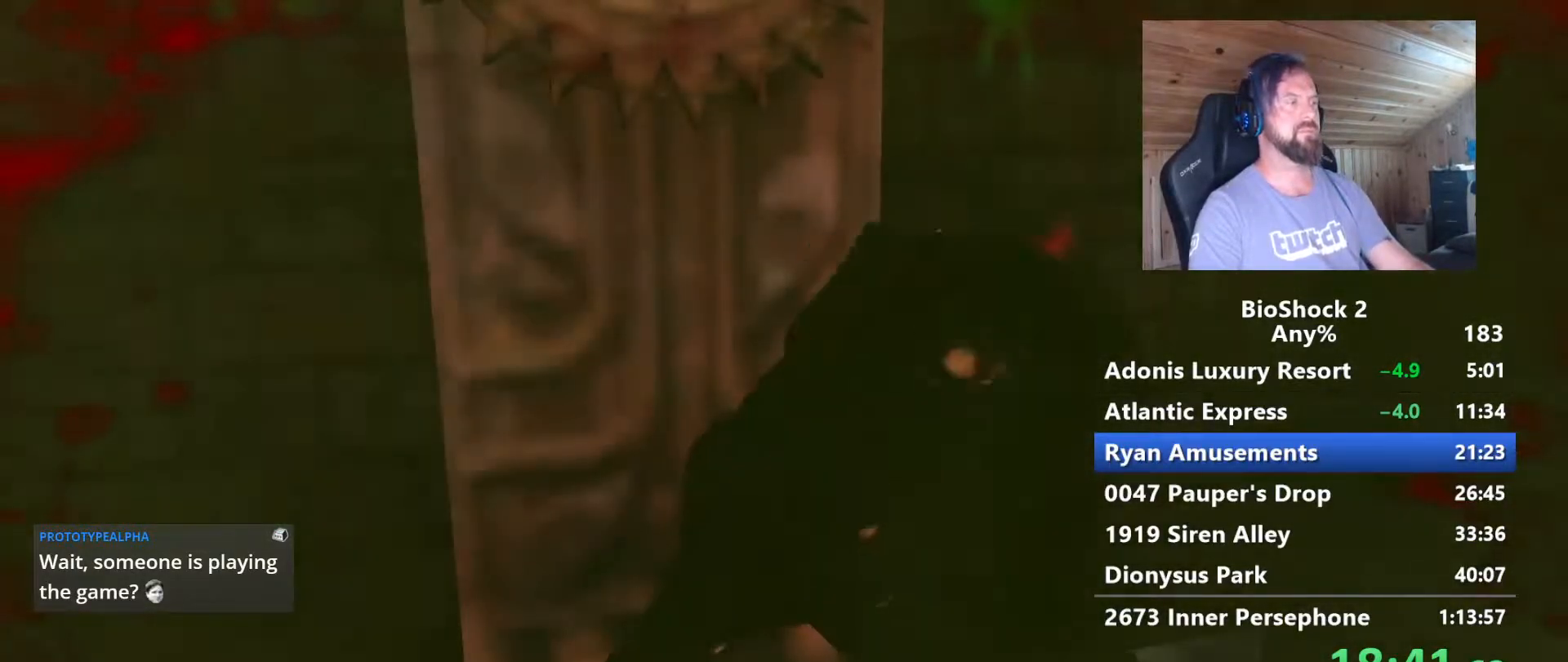
{"keys": ["a", "s"], "mouse": [], "mouse_move": "up", "events": []}
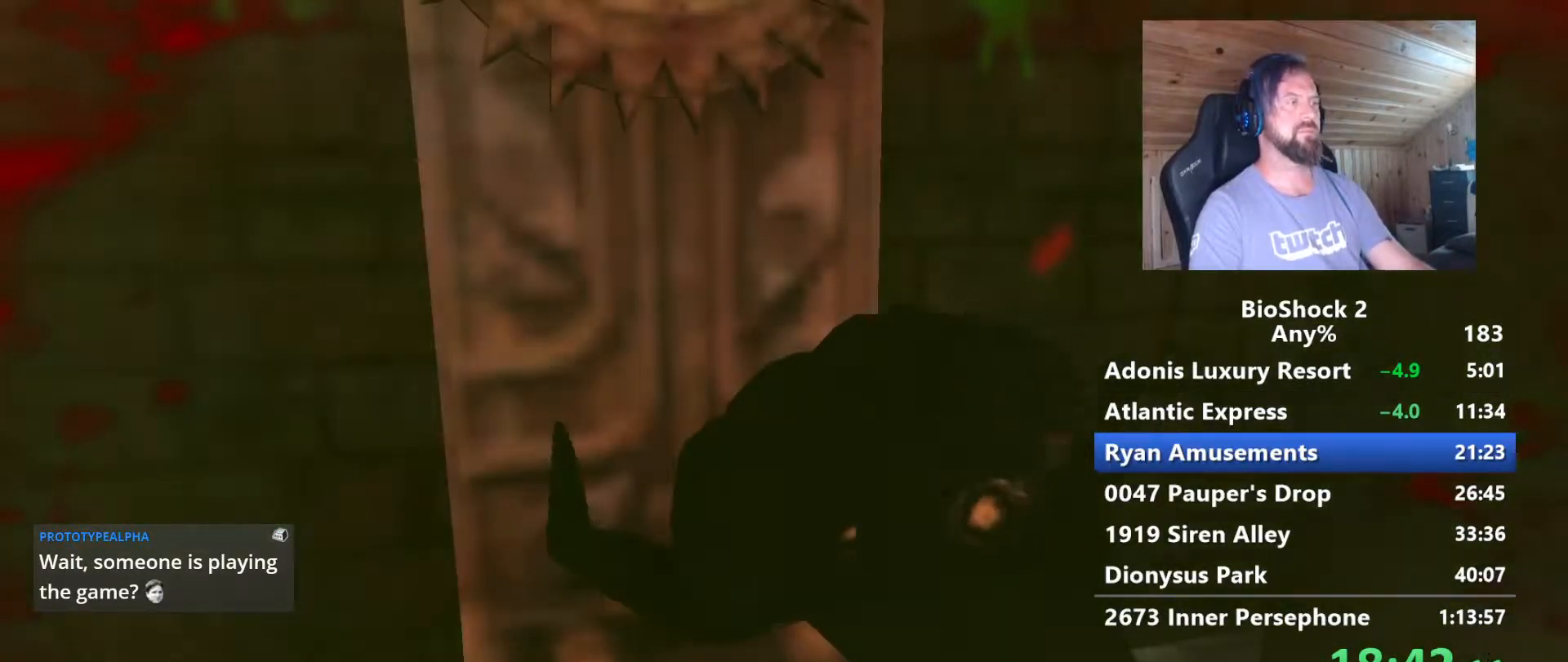
{"keys": ["a", "s"], "mouse": [], "mouse_move": "still", "events": []}
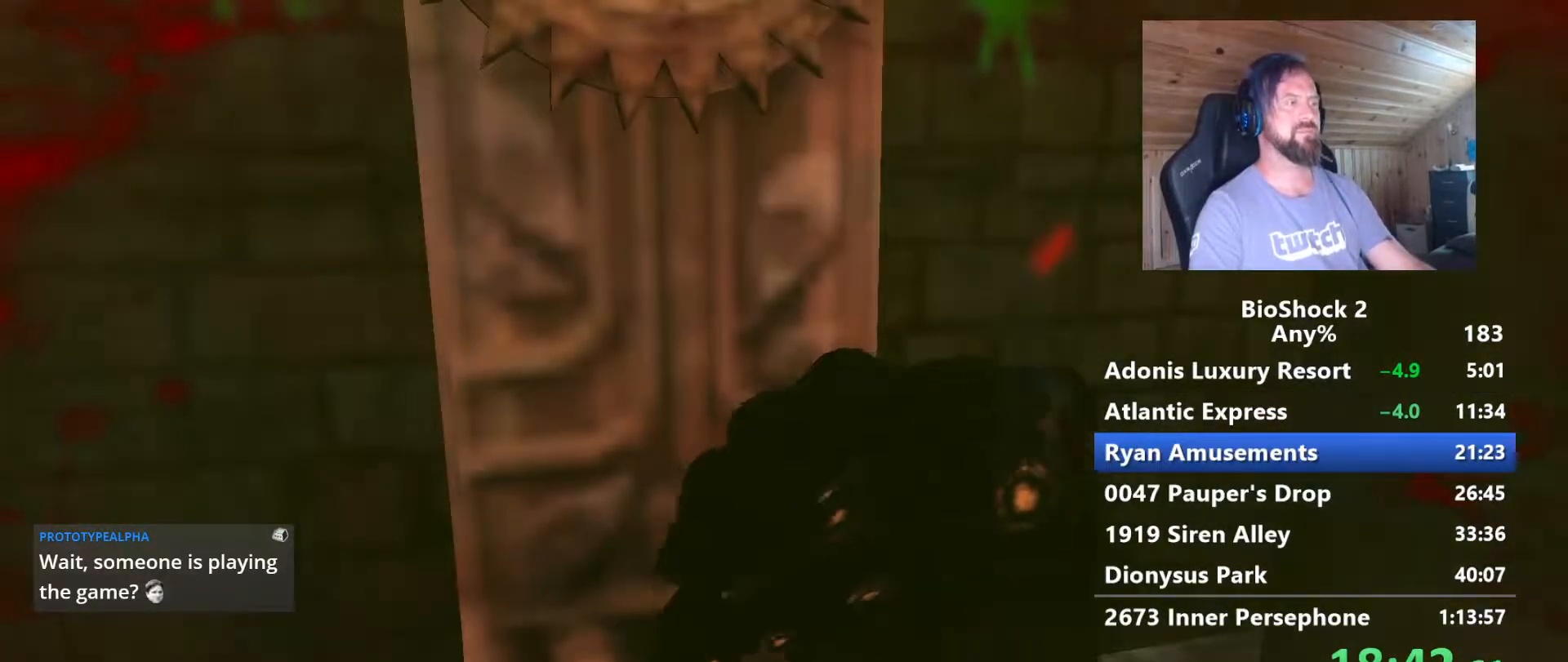
{"keys": ["a", "s"], "mouse": [], "mouse_move": "still", "events": [[300, "a", "up"], [433, "a", "down"]]}
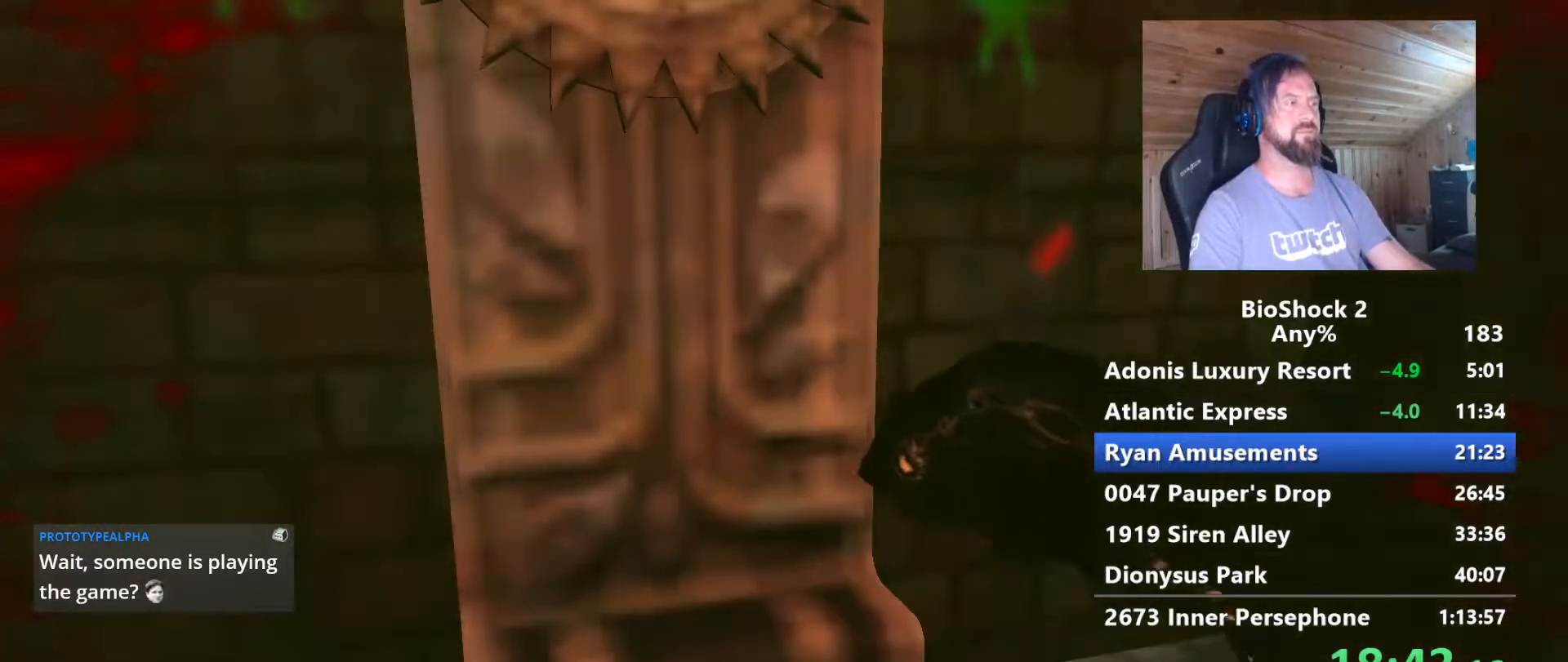
{"keys": ["a", "s"], "mouse": [], "mouse_move": "still", "events": []}
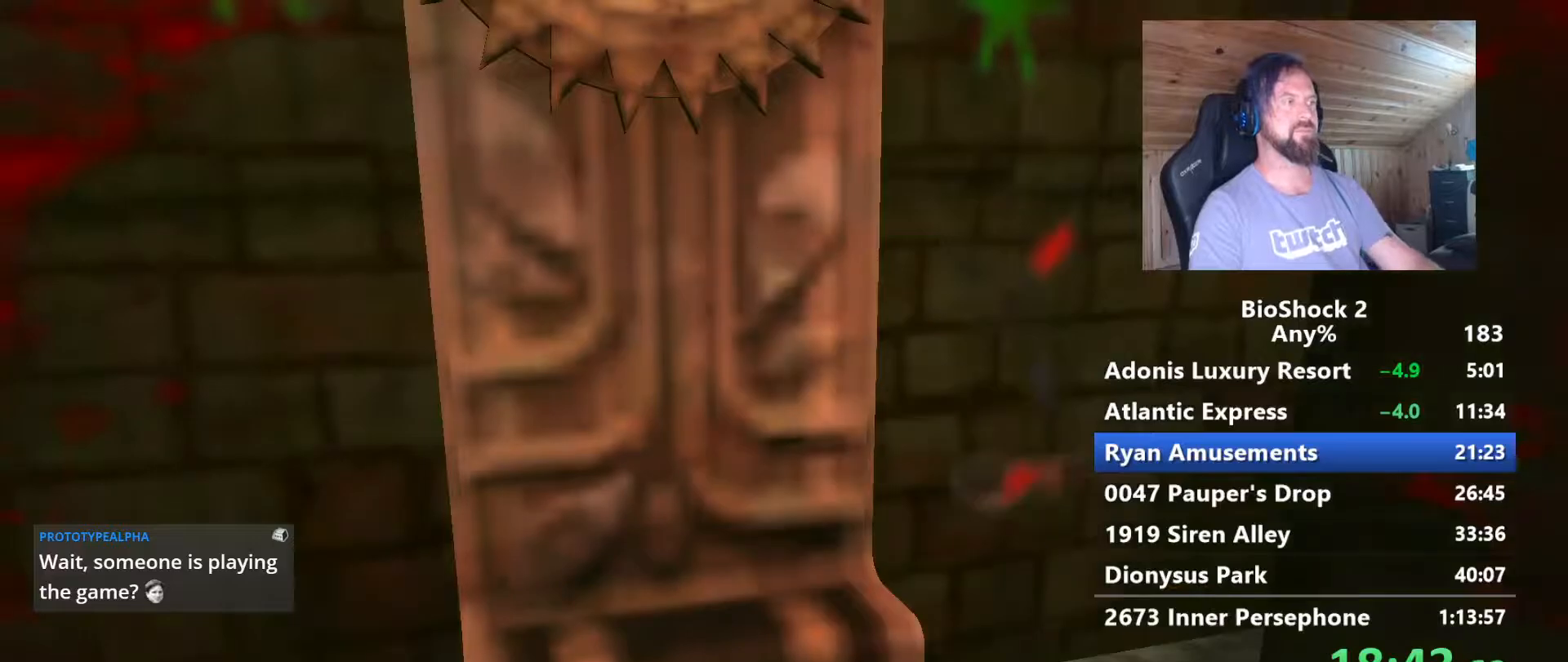
{"keys": ["a", "s"], "mouse": [], "mouse_move": "still", "events": [[333, "3", "down"], [467, "3", "up"]]}
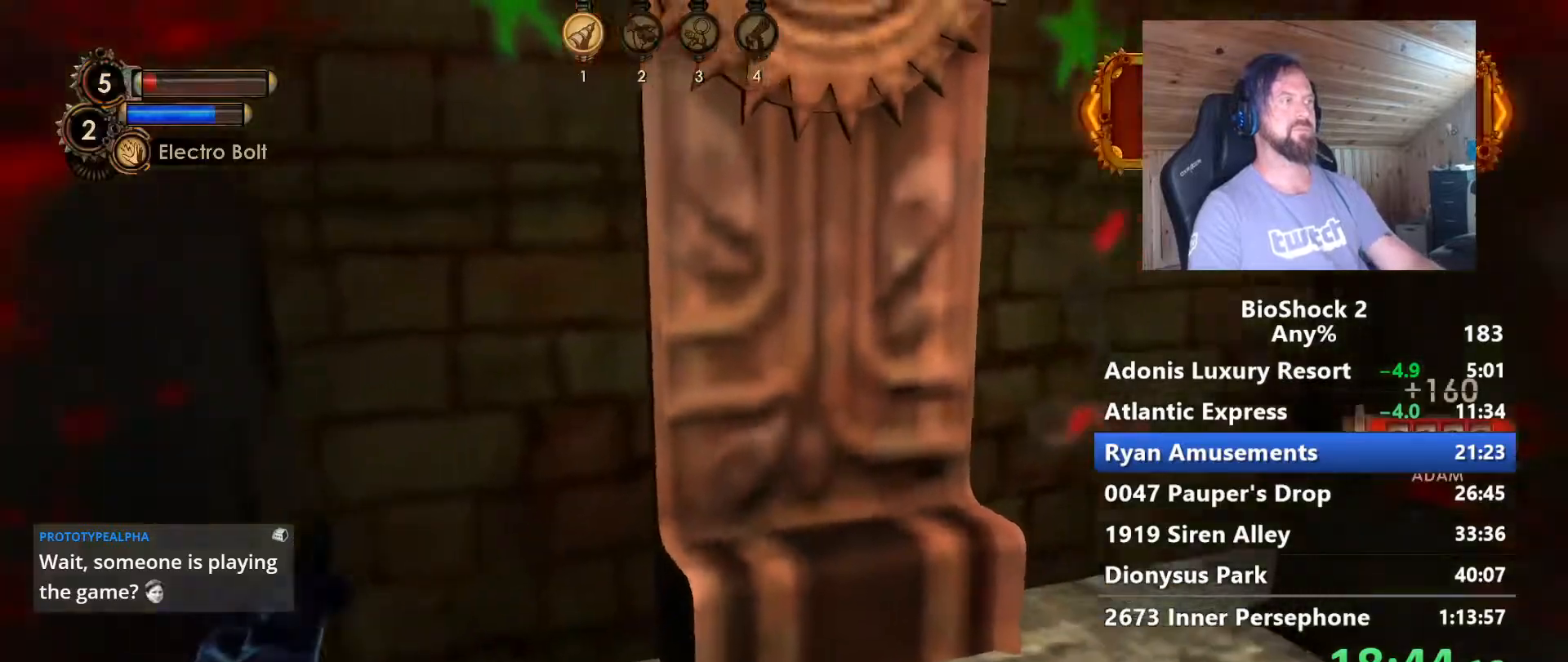
{"keys": ["d"], "mouse": [], "mouse_move": "still", "events": [[300, "d", "down"], [433, "a", "up"], [433, "s", "up"]]}
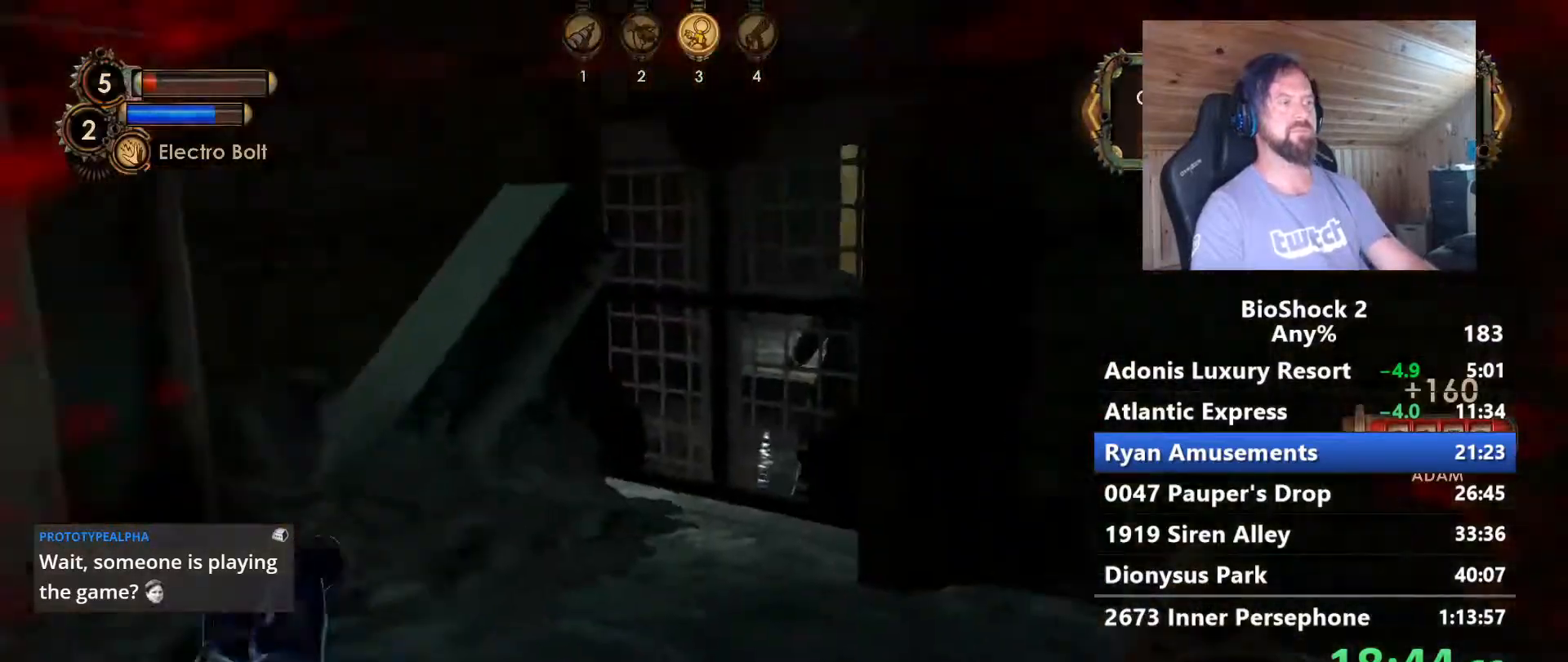
{"keys": ["d", "w"], "mouse": [], "mouse_move": "right", "events": [[117, "w", "down"]]}
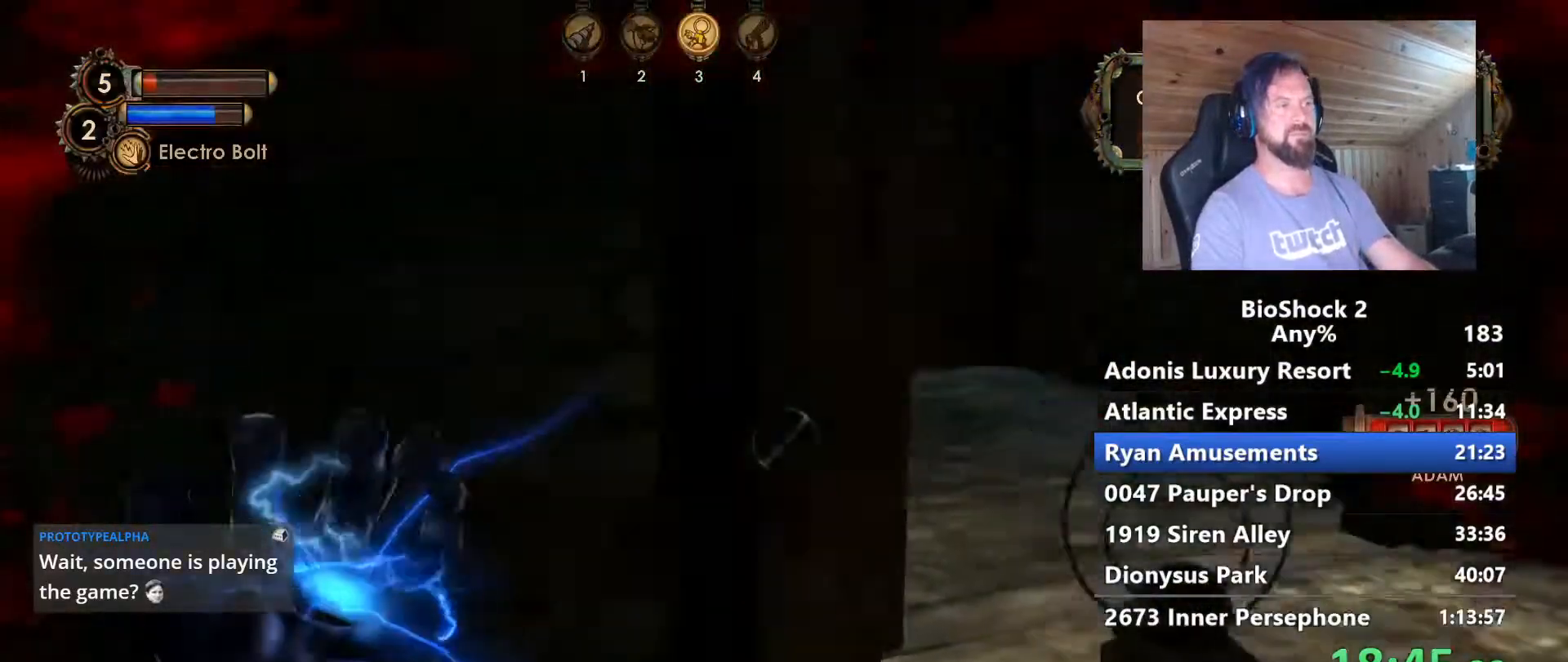
{"keys": ["d", "w"], "mouse": [], "events": [[283, "d", "up"], [467, "d", "down"]]}
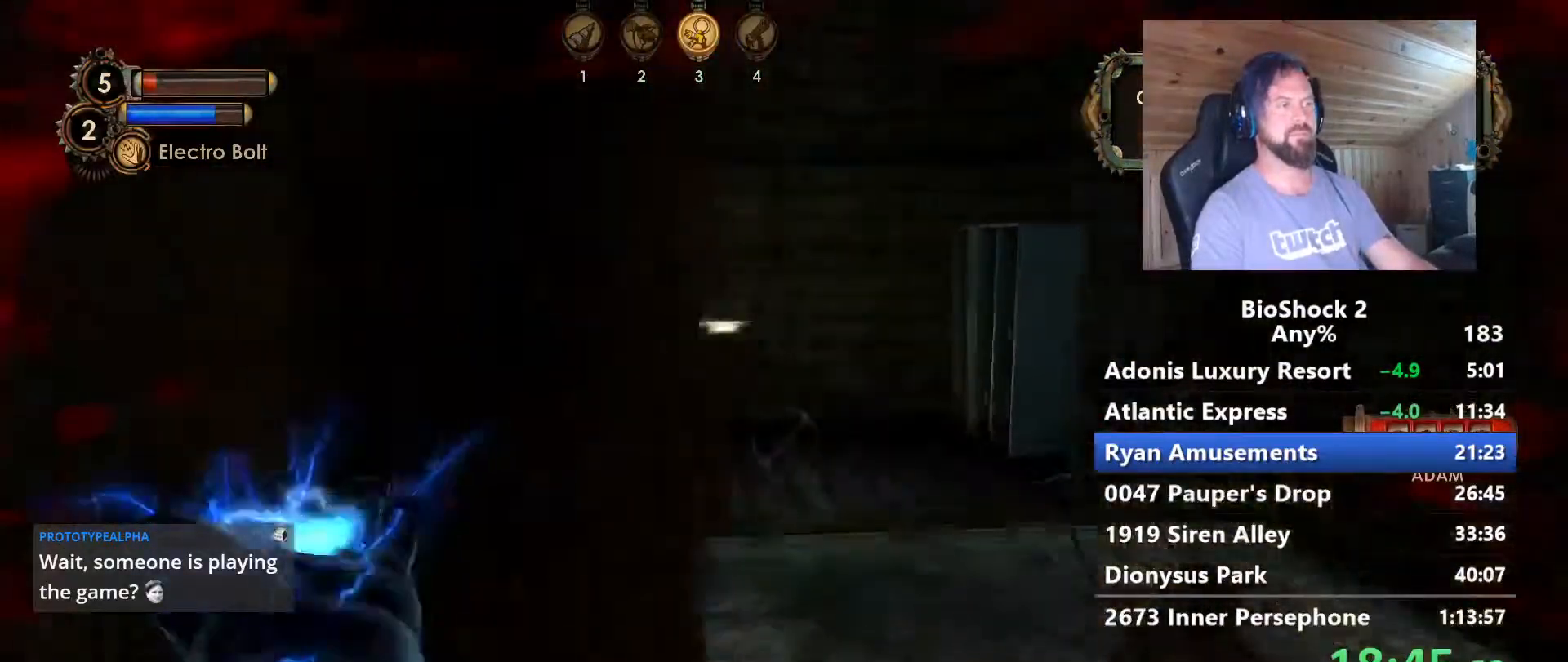
{"keys": ["d", "w"], "mouse": [], "mouse_move": "still", "events": []}
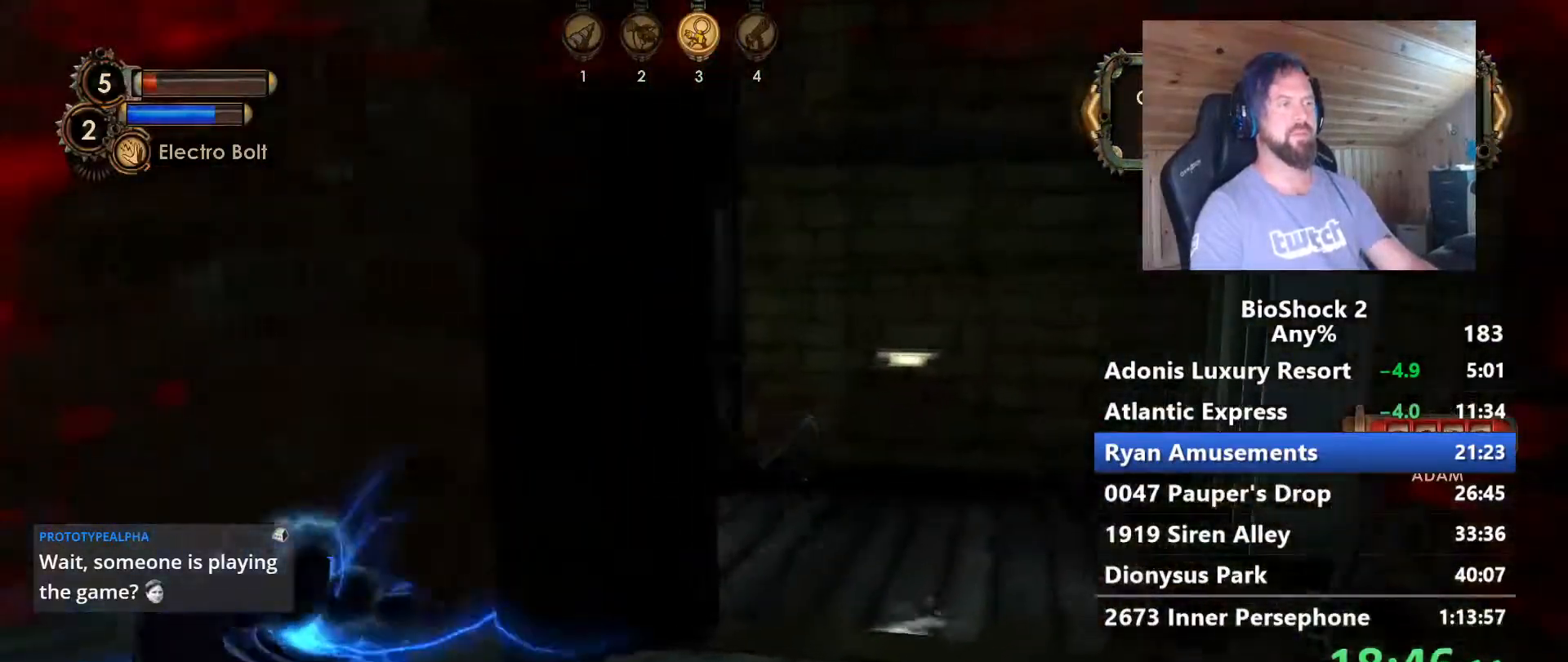
{"keys": ["d", "w"], "mouse": [], "mouse_move": "left", "events": [[267, "d", "up"], [350, "d", "down"]]}
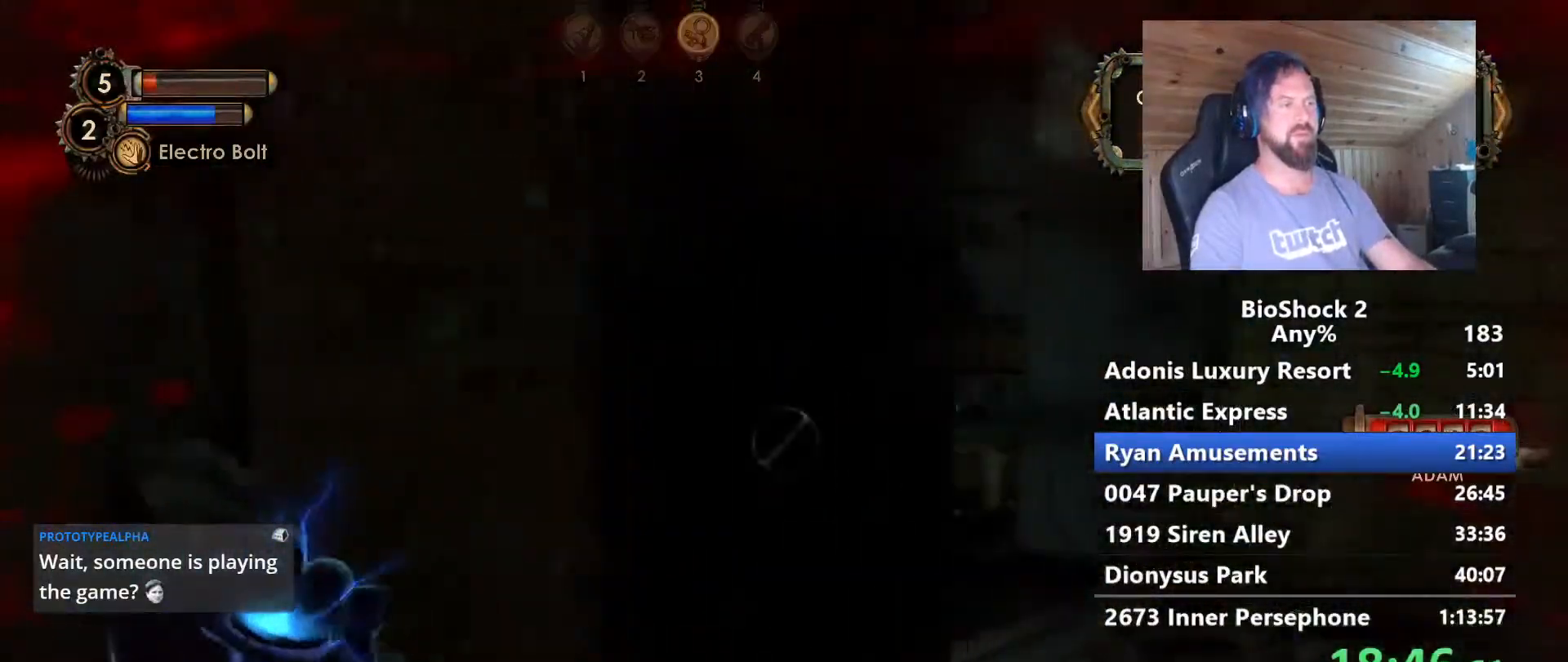
{"keys": ["w"], "mouse": [], "mouse_move": "still", "events": [[283, "d", "up"]]}
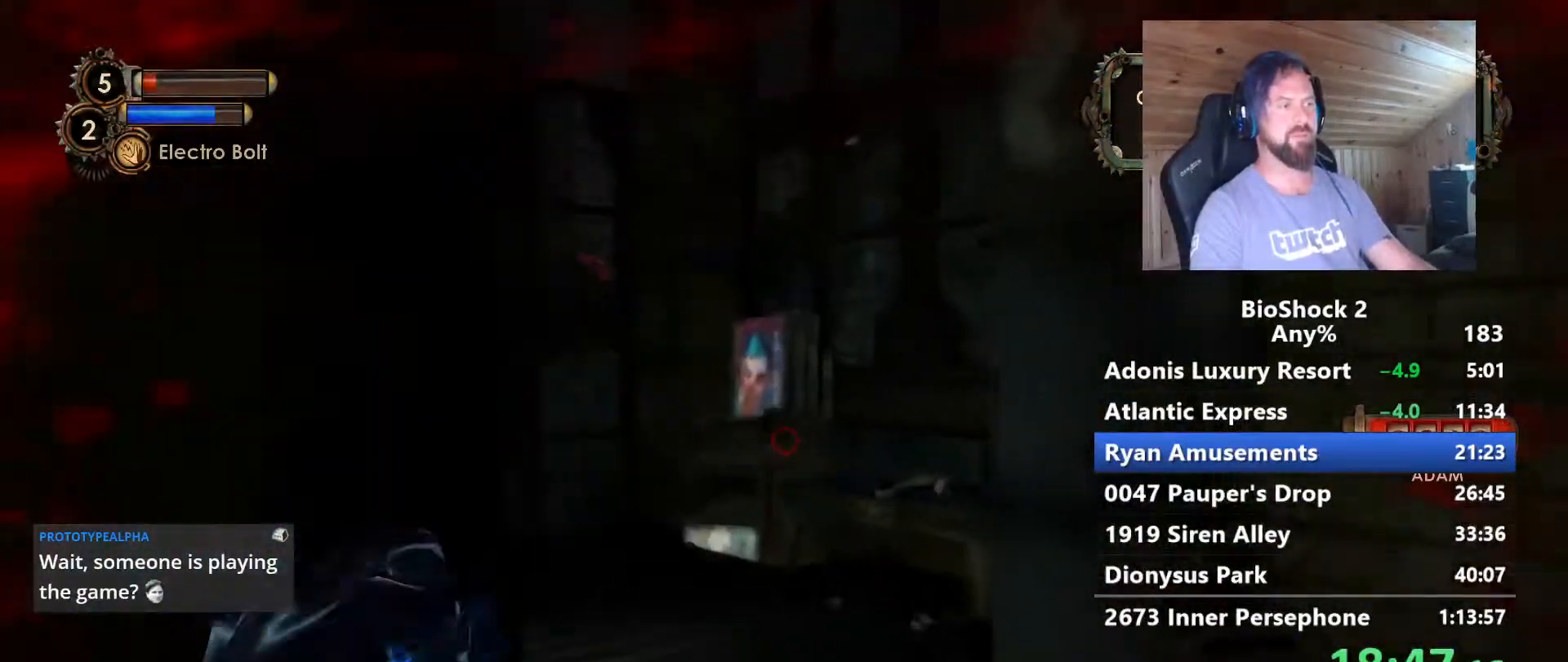
{"keys": ["w"], "mouse": [], "mouse_move": "left", "events": []}
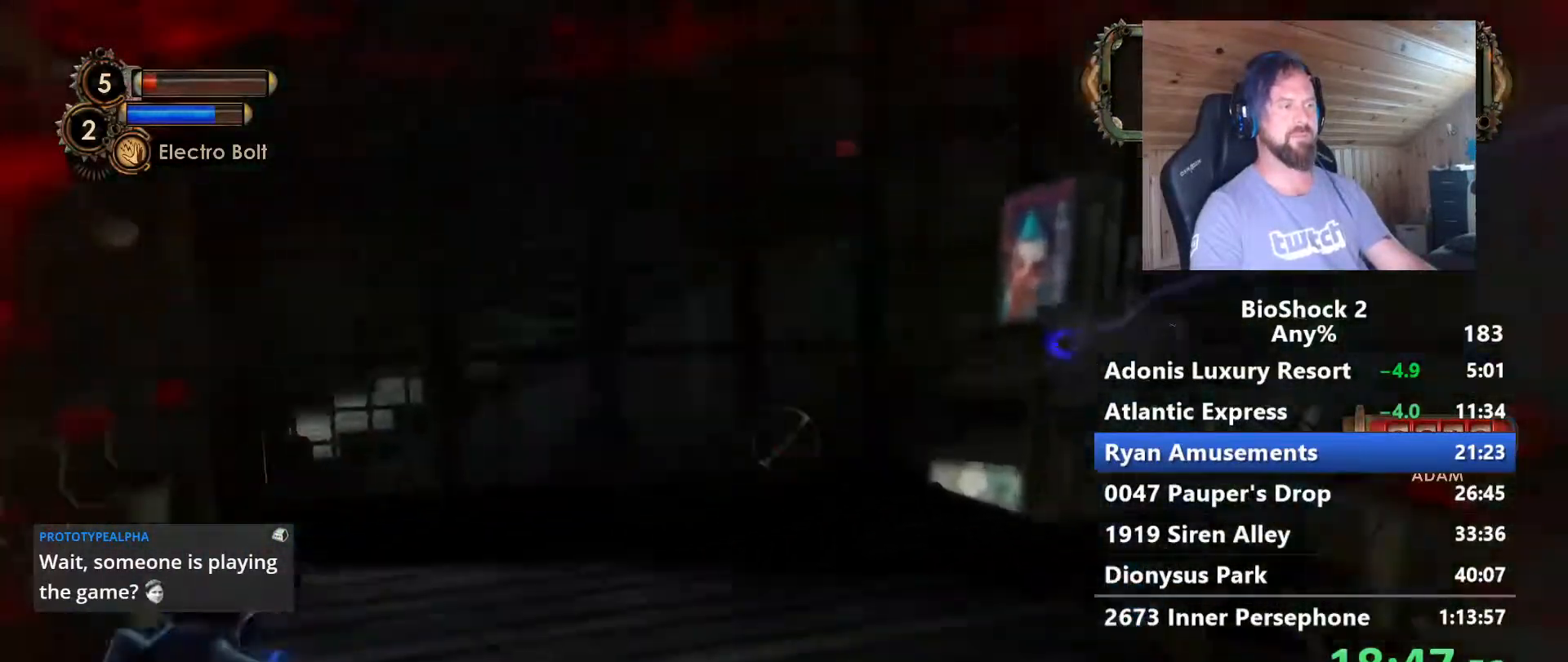
{"keys": ["d", "w"], "mouse": [], "mouse_move": "left", "events": [[367, "d", "down"]]}